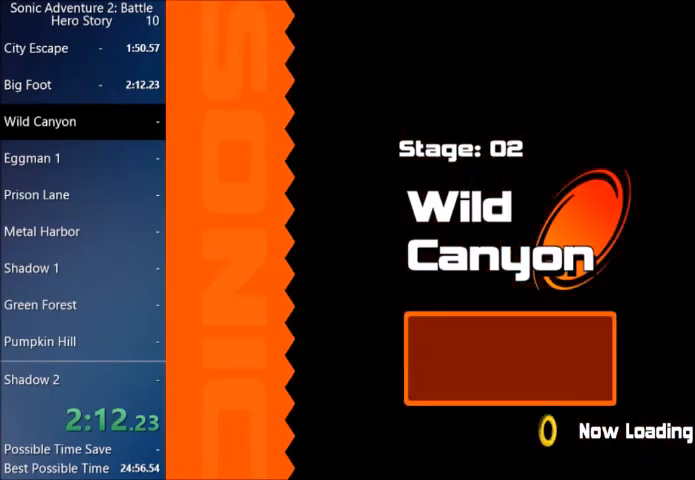
Gameplay with a controller (PlayStation layout); each line is a JSON object with the inputs held at the frame after it. "events" lists button and stick changes between this image and that frame as [ms after this image, input, new state], when the widget could be followed in between.
{"buttons": [], "left_stick": "center", "right_stick": "center", "events": []}
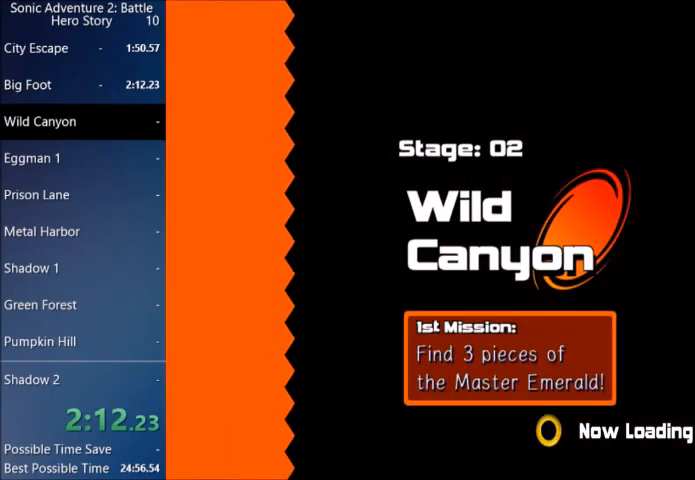
{"buttons": [], "left_stick": "center", "right_stick": "center", "events": []}
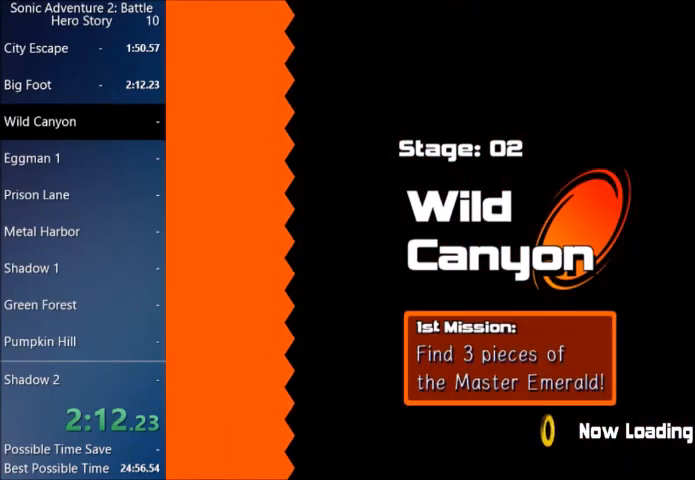
{"buttons": [], "left_stick": "center", "right_stick": "center", "events": []}
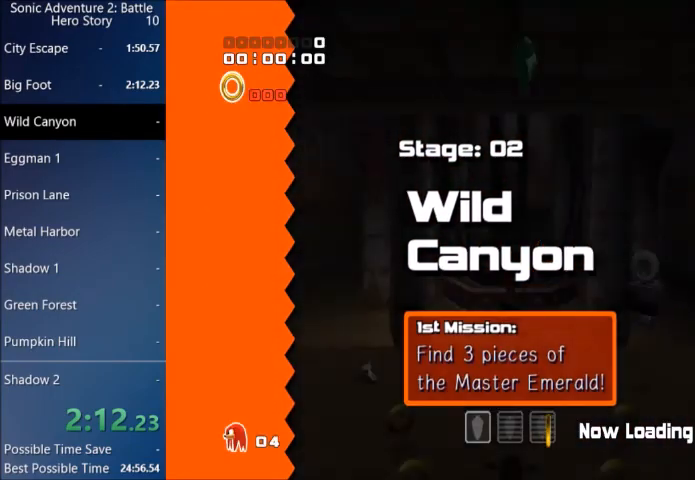
{"buttons": [], "left_stick": "center", "right_stick": "center", "events": []}
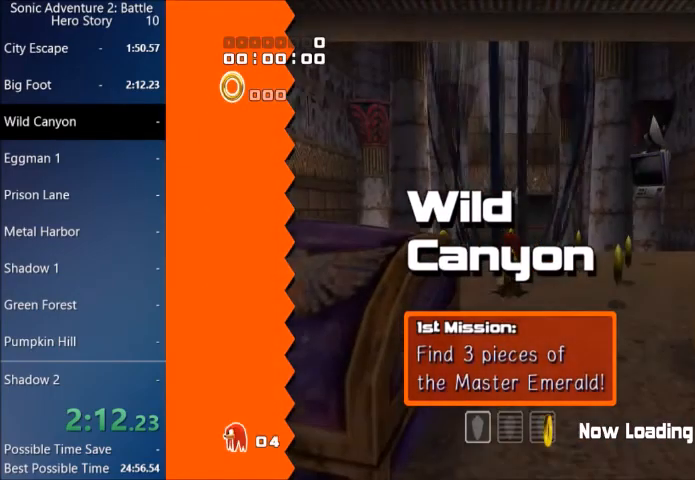
{"buttons": ["CIRCLE"], "left_stick": "up-right", "right_stick": "center", "events": [[134, "left_stick", "up"], [234, "left_stick", "right"], [300, "left_stick", "down-left"], [434, "left_stick", "up-right"], [501, "CIRCLE", "down"]]}
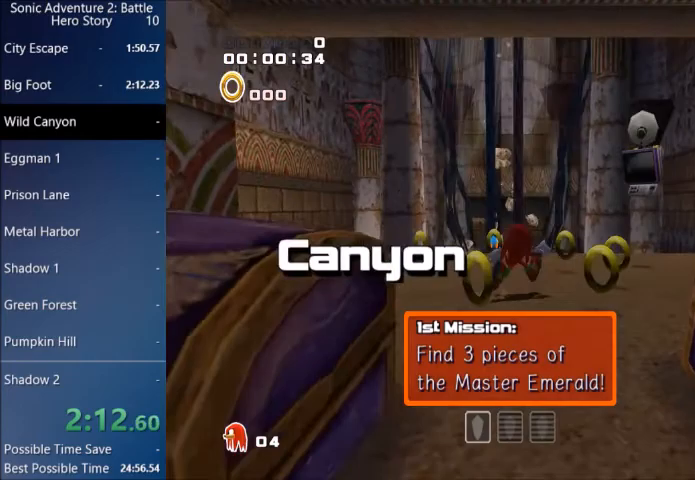
{"buttons": [], "left_stick": "down-right", "right_stick": "center", "events": [[33, "left_stick", "center"], [233, "CIRCLE", "up"], [333, "left_stick", "down-left"], [500, "left_stick", "down-right"]]}
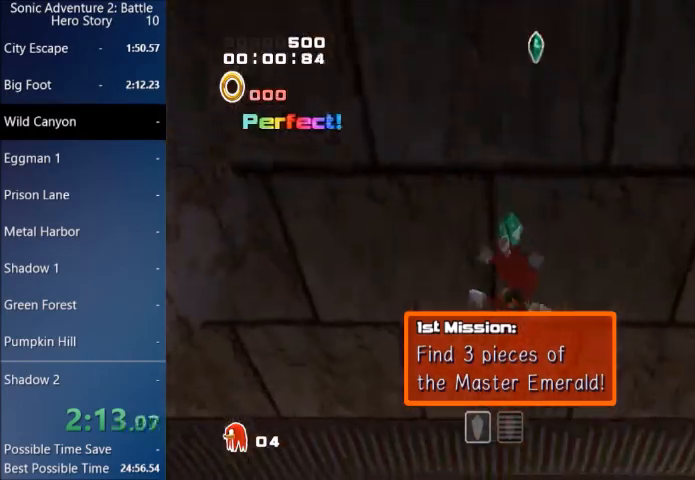
{"buttons": [], "left_stick": "center", "right_stick": "center", "events": [[34, "left_stick", "right"], [134, "left_stick", "center"], [367, "left_stick", "up-right"], [501, "left_stick", "center"]]}
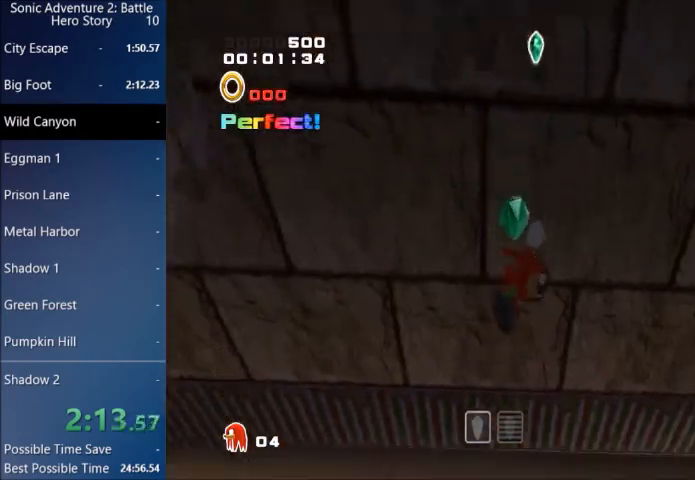
{"buttons": [], "left_stick": "up-right", "right_stick": "center", "events": [[100, "left_stick", "up-right"]]}
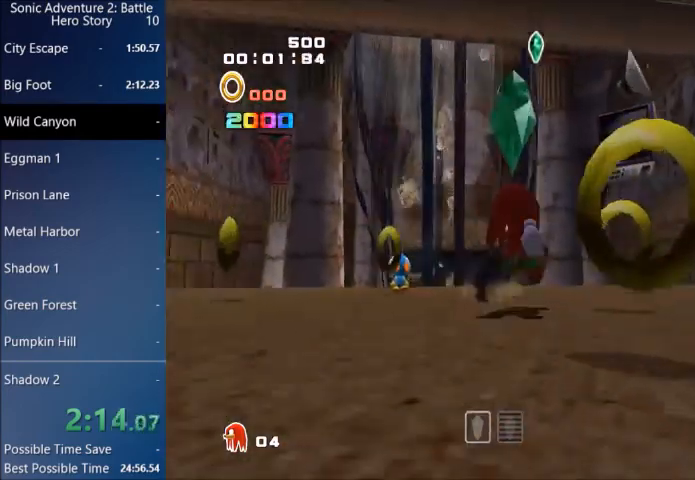
{"buttons": [], "left_stick": "up", "right_stick": "center", "events": [[100, "CIRCLE", "down"], [134, "left_stick", "center"], [200, "CIRCLE", "up"], [234, "left_stick", "up"], [401, "CROSS", "down"], [434, "CROSS", "up"]]}
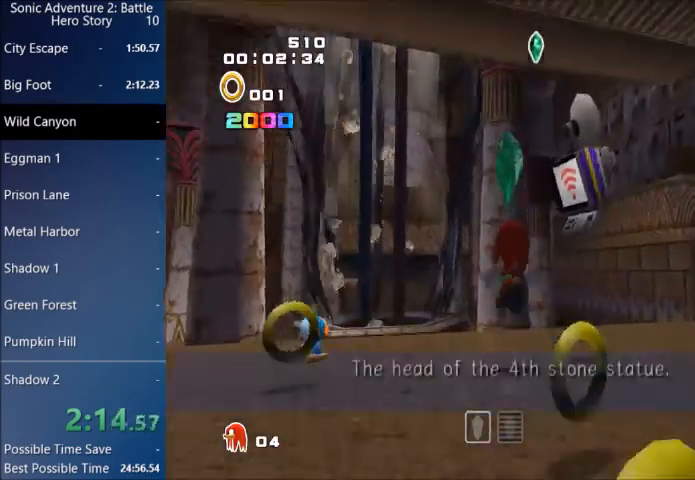
{"buttons": ["CROSS"], "left_stick": "up", "right_stick": "center", "events": [[33, "CROSS", "down"]]}
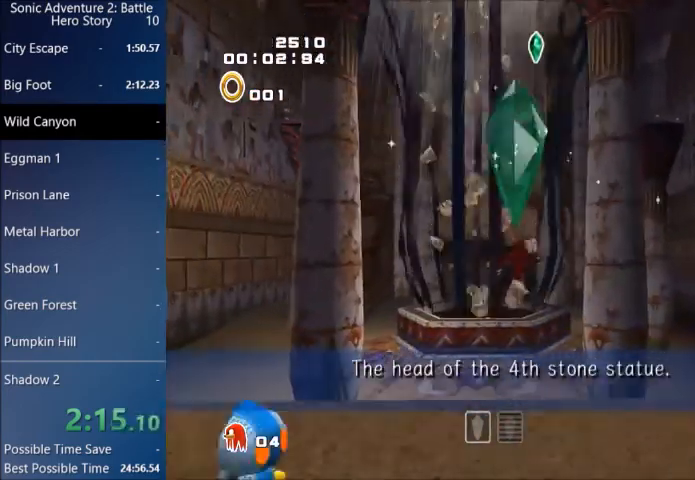
{"buttons": ["CROSS"], "left_stick": "up", "right_stick": "center", "events": []}
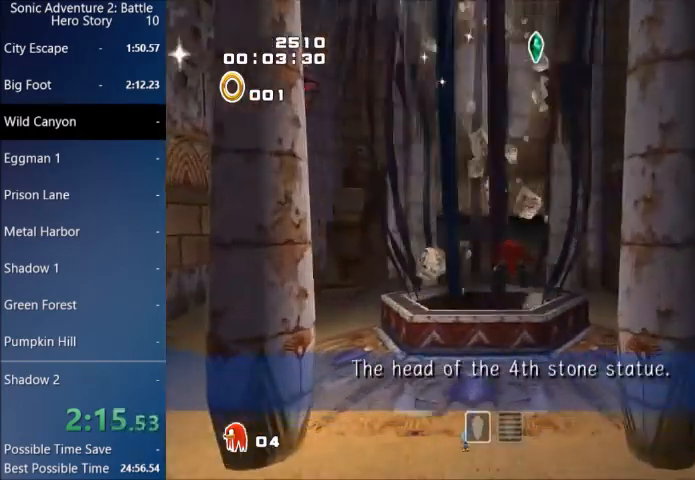
{"buttons": ["CROSS"], "left_stick": "up", "right_stick": "center", "events": []}
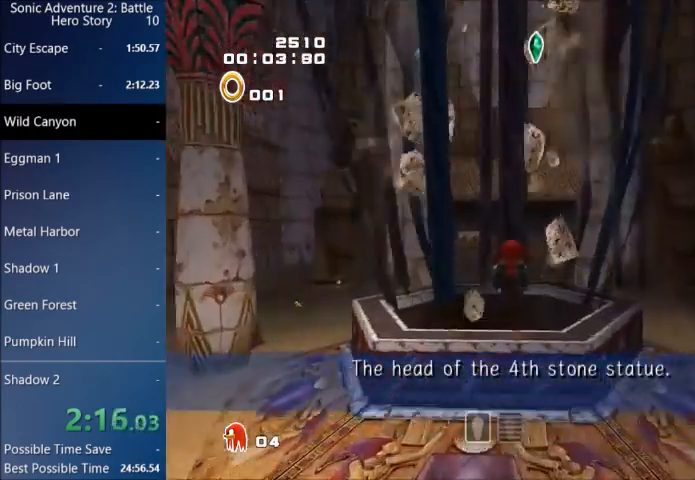
{"buttons": ["CROSS"], "left_stick": "up", "right_stick": "center", "events": [[100, "START", "down"], [267, "START", "up"]]}
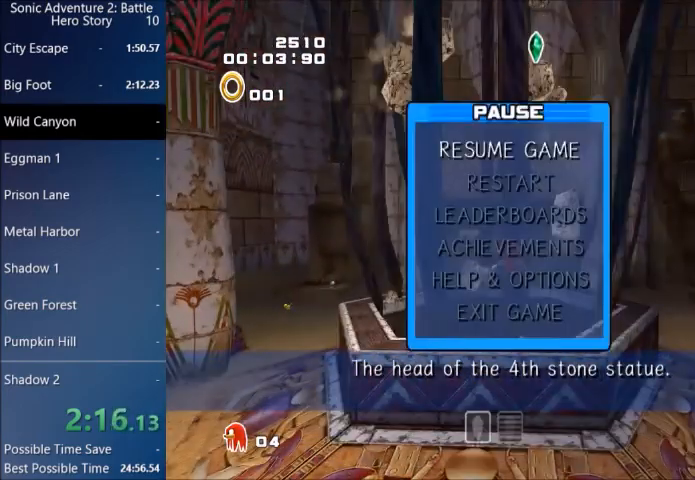
{"buttons": ["CROSS"], "left_stick": "up", "right_stick": "center", "events": [[367, "START", "down"], [501, "START", "up"]]}
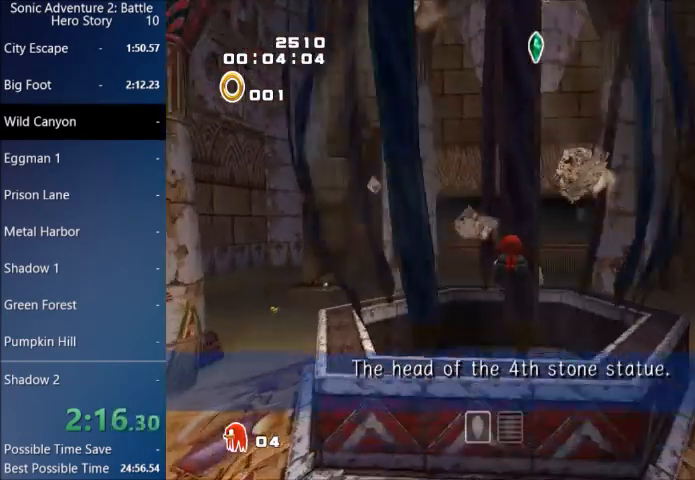
{"buttons": [], "left_stick": "center", "right_stick": "center", "events": [[133, "left_stick", "center"], [400, "CROSS", "up"]]}
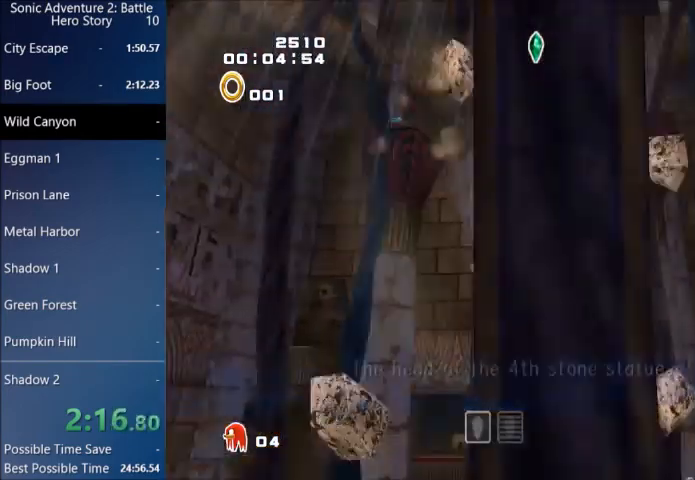
{"buttons": [], "left_stick": "center", "right_stick": "center", "events": []}
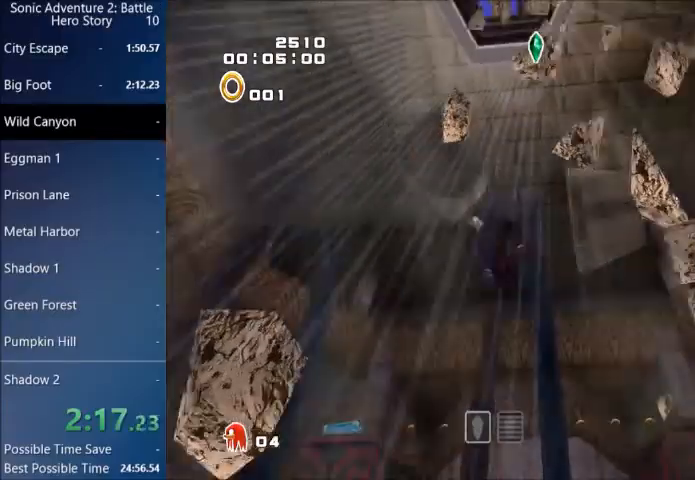
{"buttons": [], "left_stick": "up-left", "right_stick": "center", "events": [[367, "left_stick", "left"], [467, "left_stick", "up-left"]]}
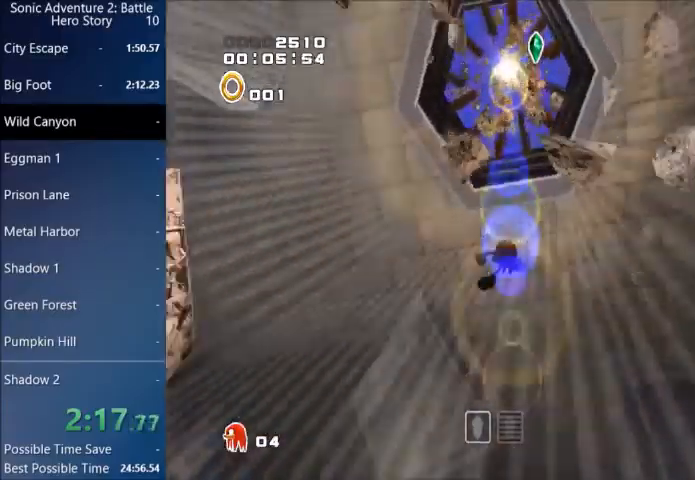
{"buttons": [], "left_stick": "up-left", "right_stick": "center", "events": []}
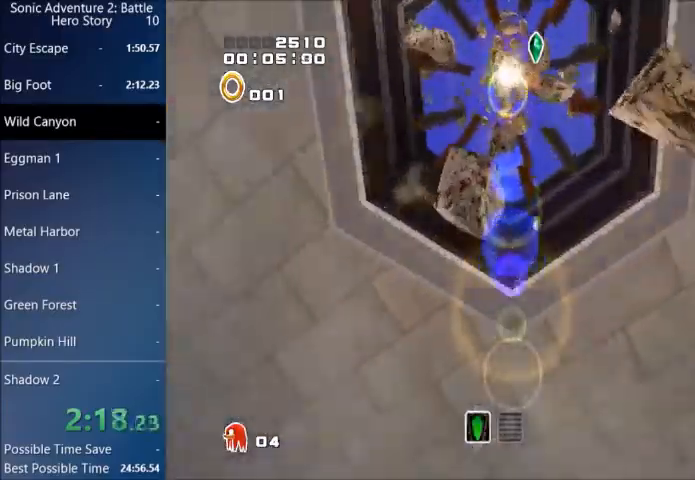
{"buttons": [], "left_stick": "up-left", "right_stick": "center", "events": []}
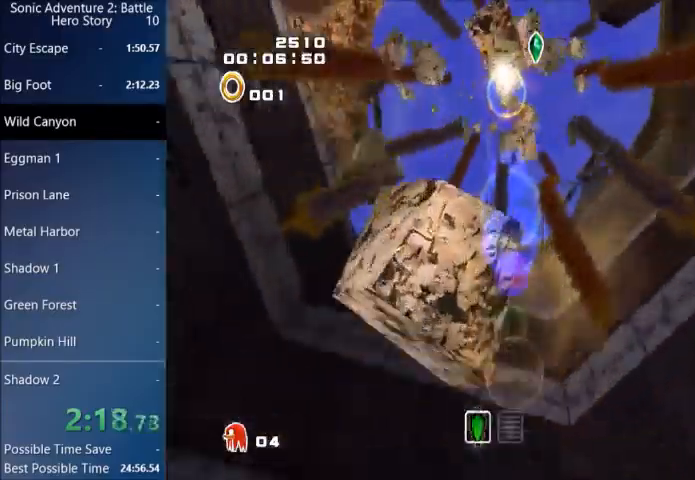
{"buttons": [], "left_stick": "up-left", "right_stick": "center", "events": []}
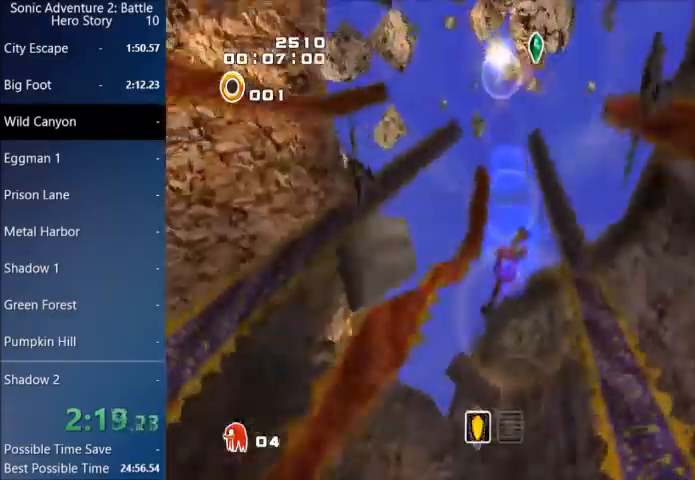
{"buttons": [], "left_stick": "up-left", "right_stick": "right", "events": [[500, "right_stick", "right"]]}
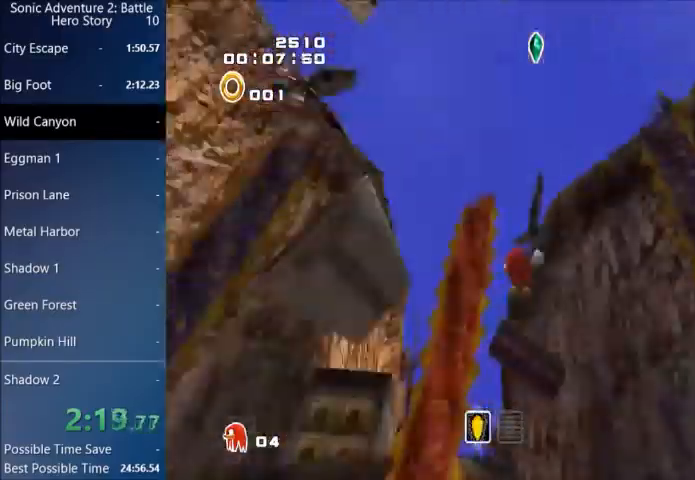
{"buttons": [], "left_stick": "up-left", "right_stick": "left", "events": [[301, "right_stick", "left"]]}
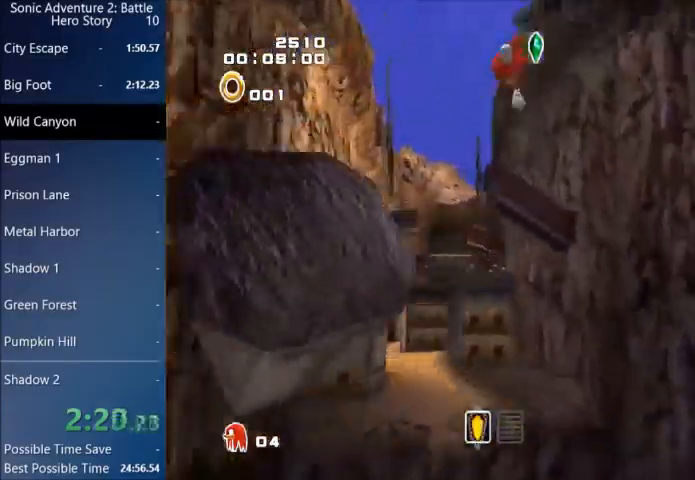
{"buttons": ["CROSS"], "left_stick": "up-left", "right_stick": "center", "events": [[300, "right_stick", "center"], [400, "CROSS", "down"]]}
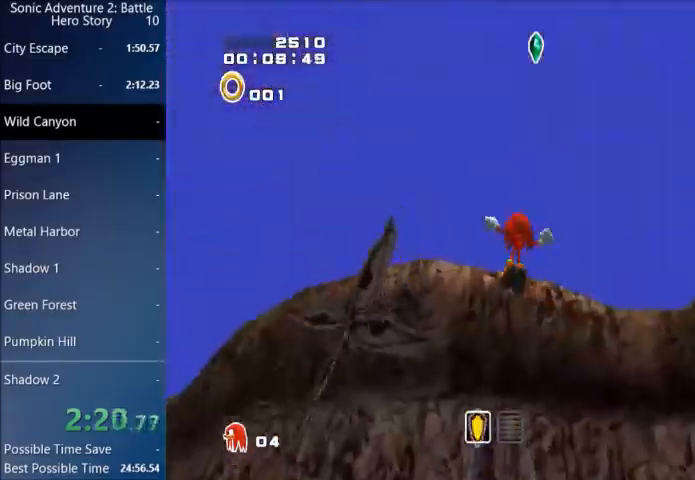
{"buttons": ["CIRCLE"], "left_stick": "up", "right_stick": "center", "events": [[200, "CROSS", "up"], [267, "CROSS", "down"], [401, "CROSS", "up"], [467, "CIRCLE", "down"], [467, "left_stick", "up"]]}
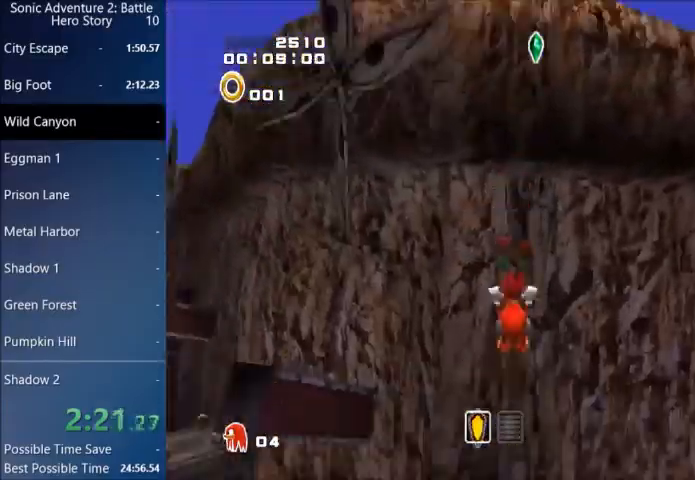
{"buttons": [], "left_stick": "up-right", "right_stick": "center", "events": [[167, "CIRCLE", "up"], [233, "CROSS", "down"], [400, "CROSS", "up"], [434, "left_stick", "up-right"]]}